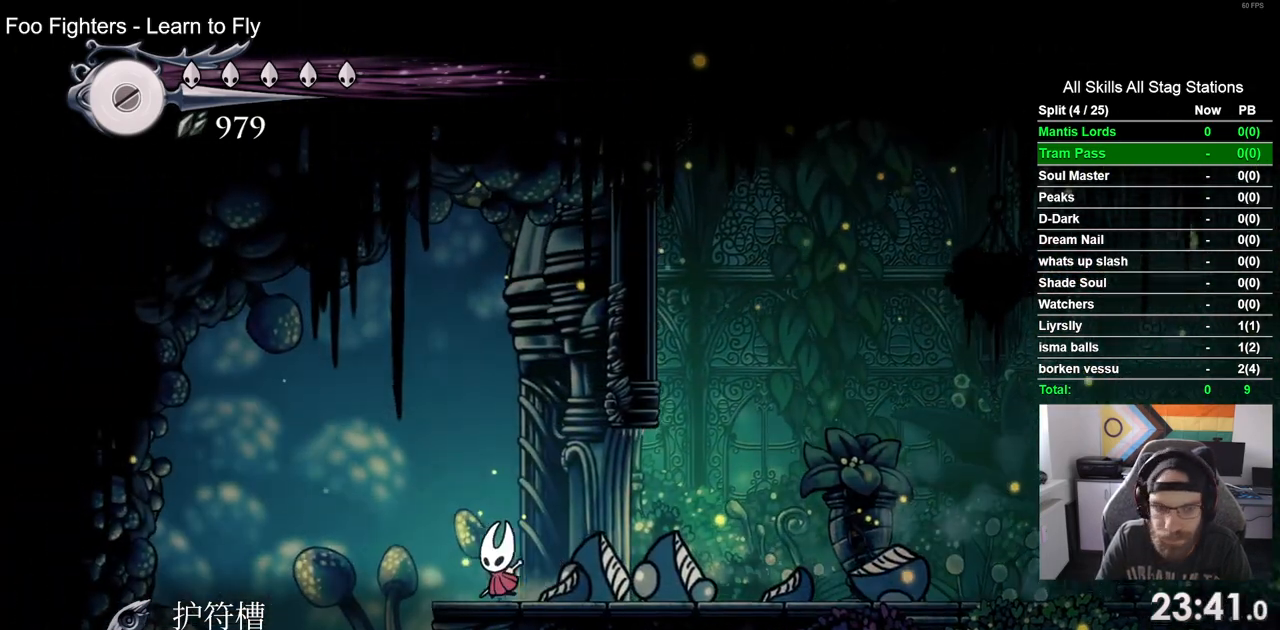
Gameplay with a controller (PlayStation layout); each line is a JSON object with the inputs held at the frame after it (dt_ms = milliseconds from this image to that frame). "events" lists button and stick changes between this image and that frame as [ms after this image, input, new state], when the widget could be followed in between. Not read: DPAD_LEFT.
{"dt_ms": 500, "buttons": [], "left_stick": "center", "right_stick": "center", "events": []}
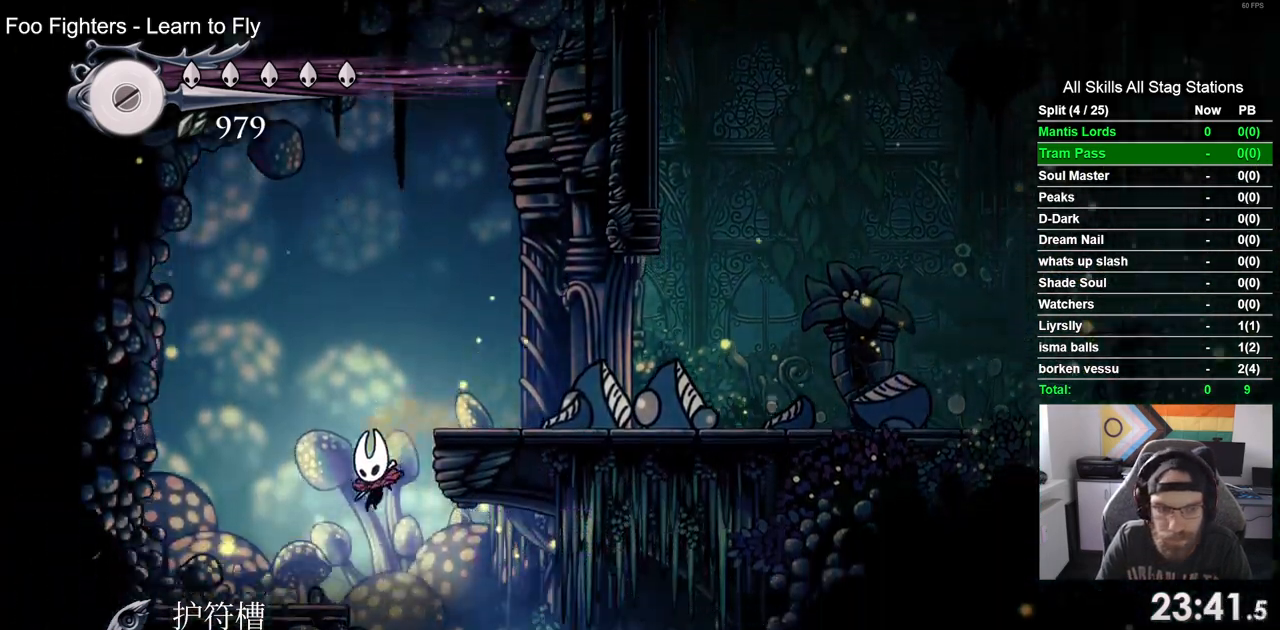
{"dt_ms": 500, "buttons": [], "left_stick": "center", "right_stick": "up-right", "events": [[50, "right_stick", "up-right"]]}
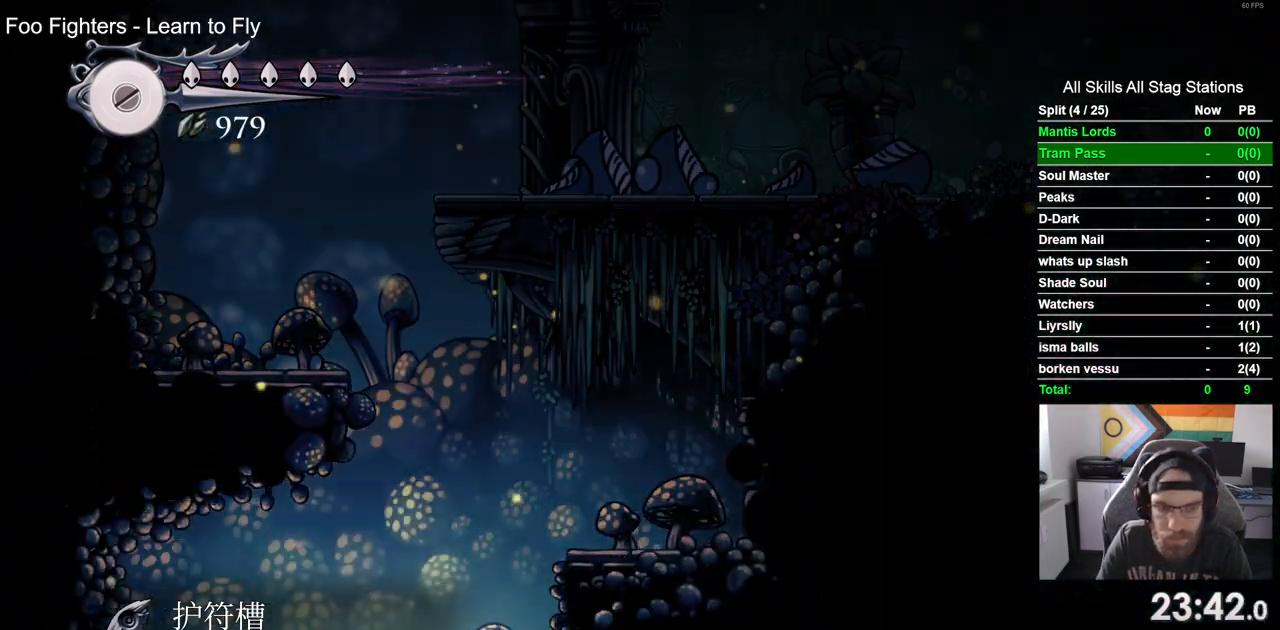
{"dt_ms": 500, "buttons": [], "left_stick": "center", "right_stick": "center", "events": [[167, "right_stick", "center"]]}
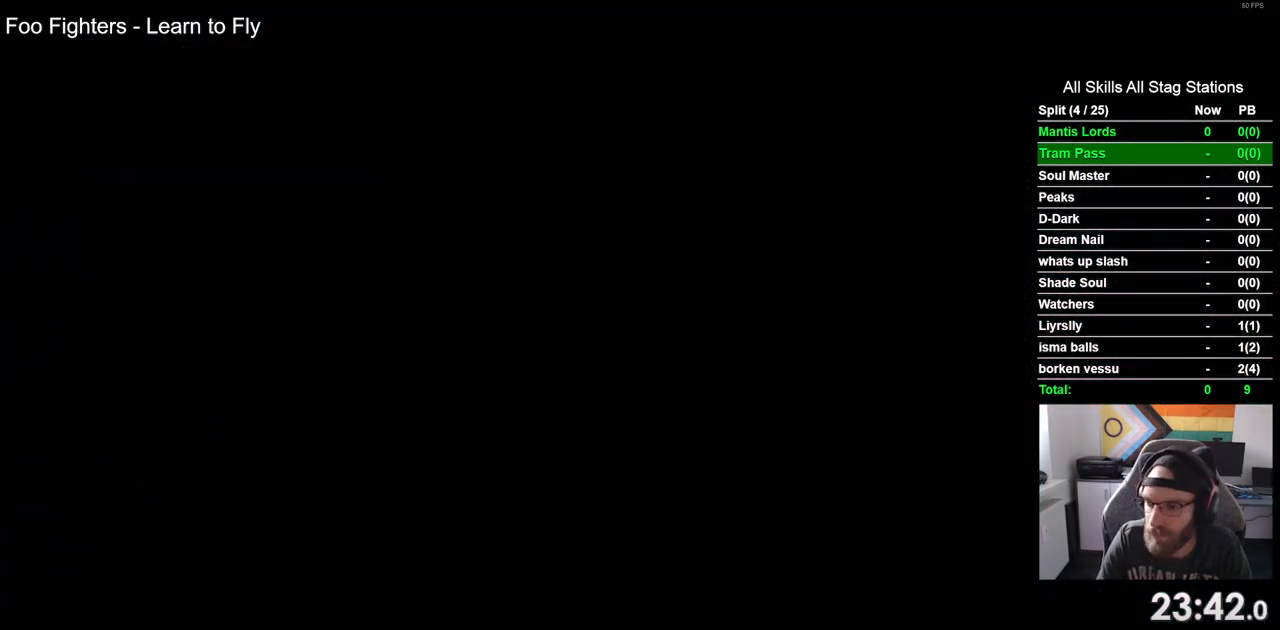
{"dt_ms": 500, "buttons": ["DPAD_RIGHT"], "left_stick": "center", "right_stick": "center", "events": [[167, "DPAD_RIGHT", "down"]]}
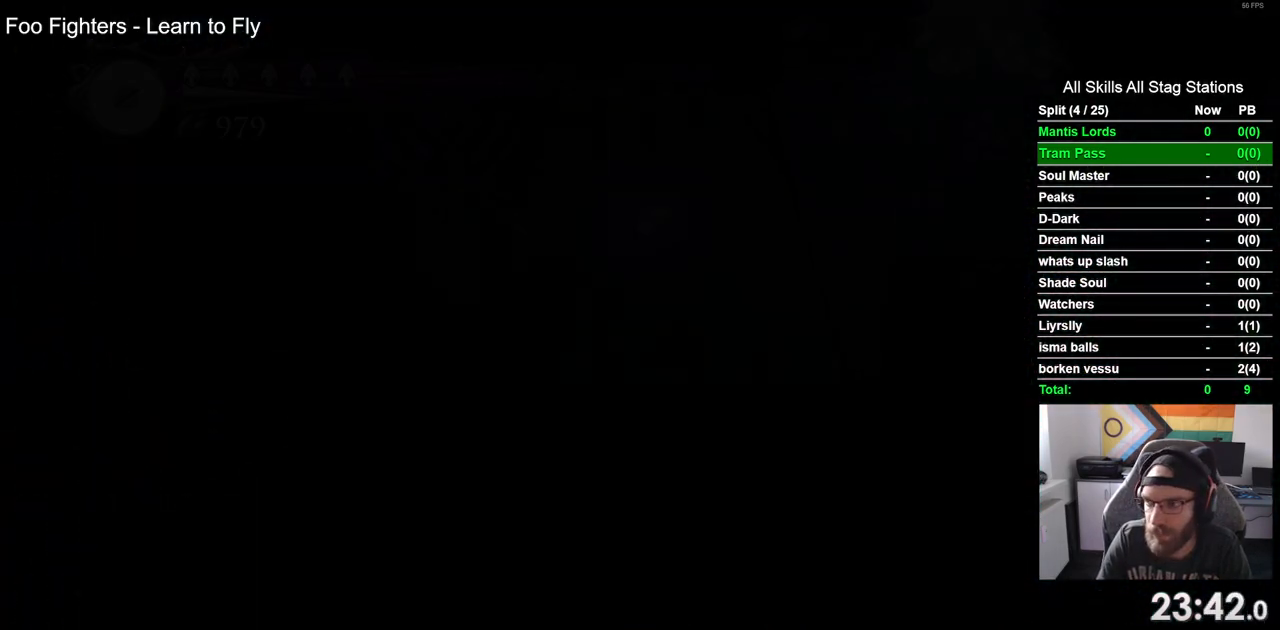
{"dt_ms": 500, "buttons": ["DPAD_RIGHT"], "left_stick": "center", "right_stick": "center", "events": []}
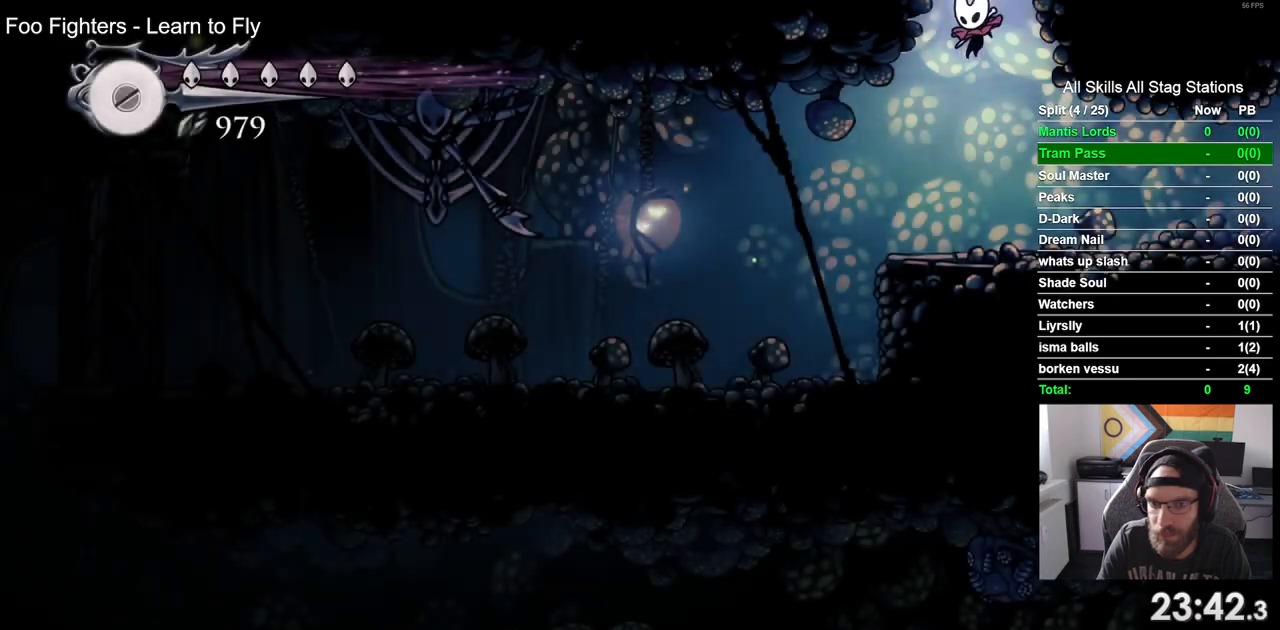
{"dt_ms": 500, "buttons": ["DPAD_RIGHT"], "left_stick": "center", "right_stick": "center", "events": [[217, "R2", "down"], [433, "R2", "up"]]}
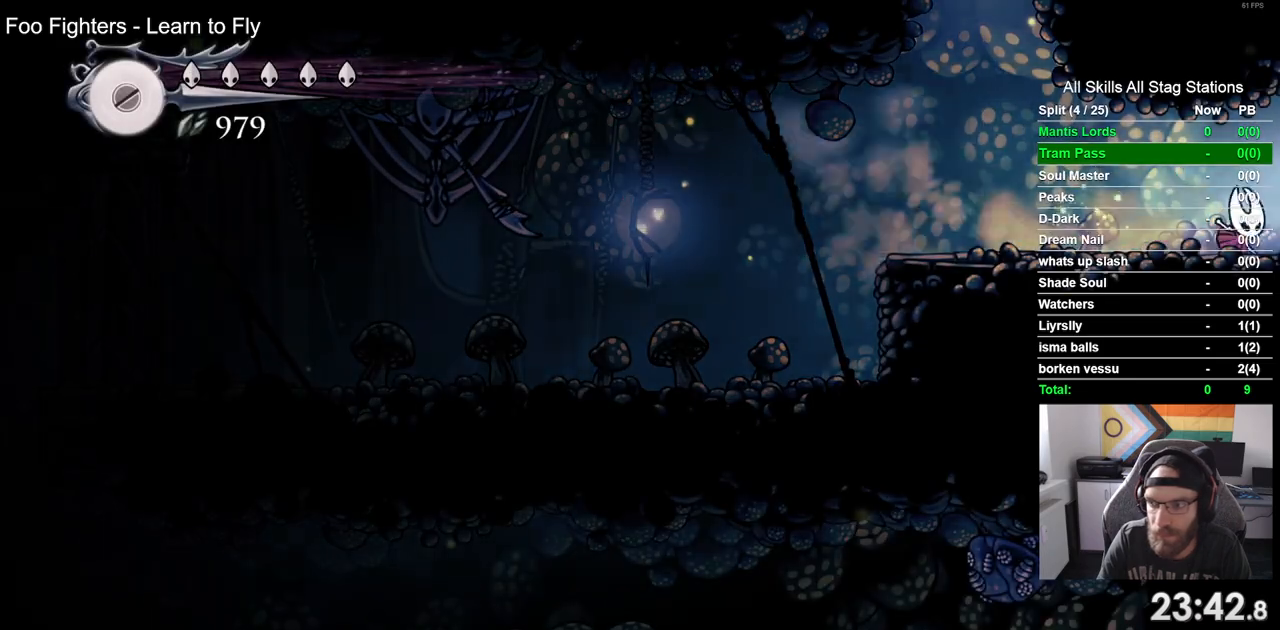
{"dt_ms": 500, "buttons": ["DPAD_RIGHT"], "left_stick": "center", "right_stick": "center", "events": []}
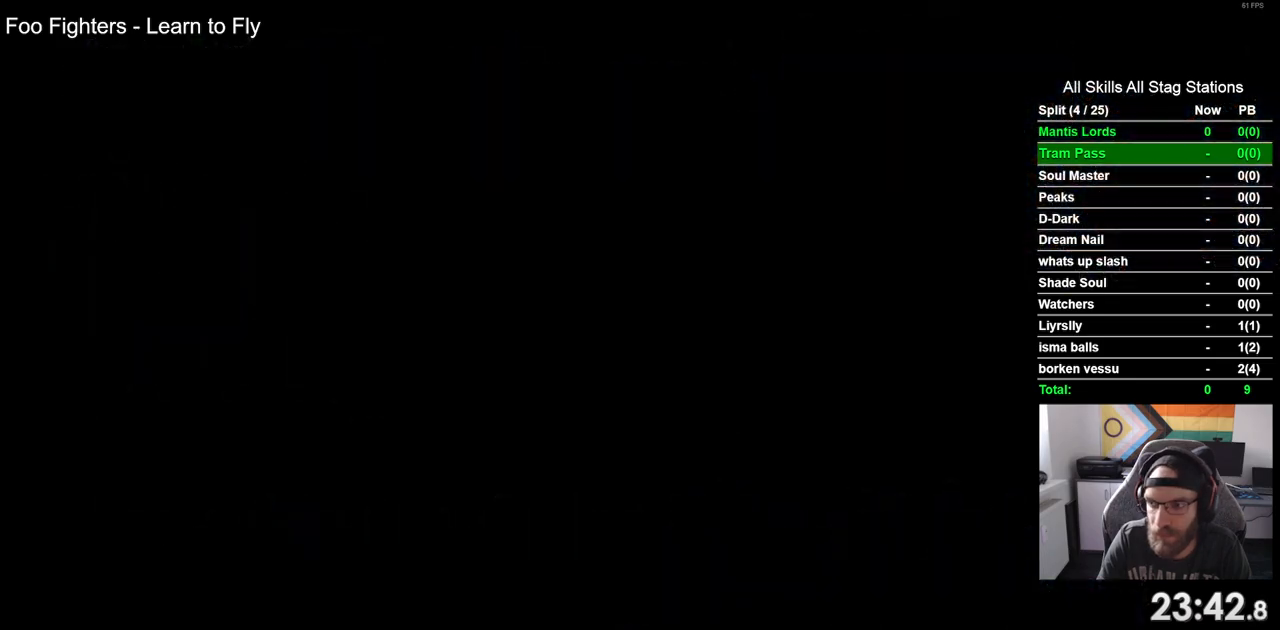
{"dt_ms": 500, "buttons": [], "left_stick": "center", "right_stick": "center", "events": [[33, "DPAD_RIGHT", "up"]]}
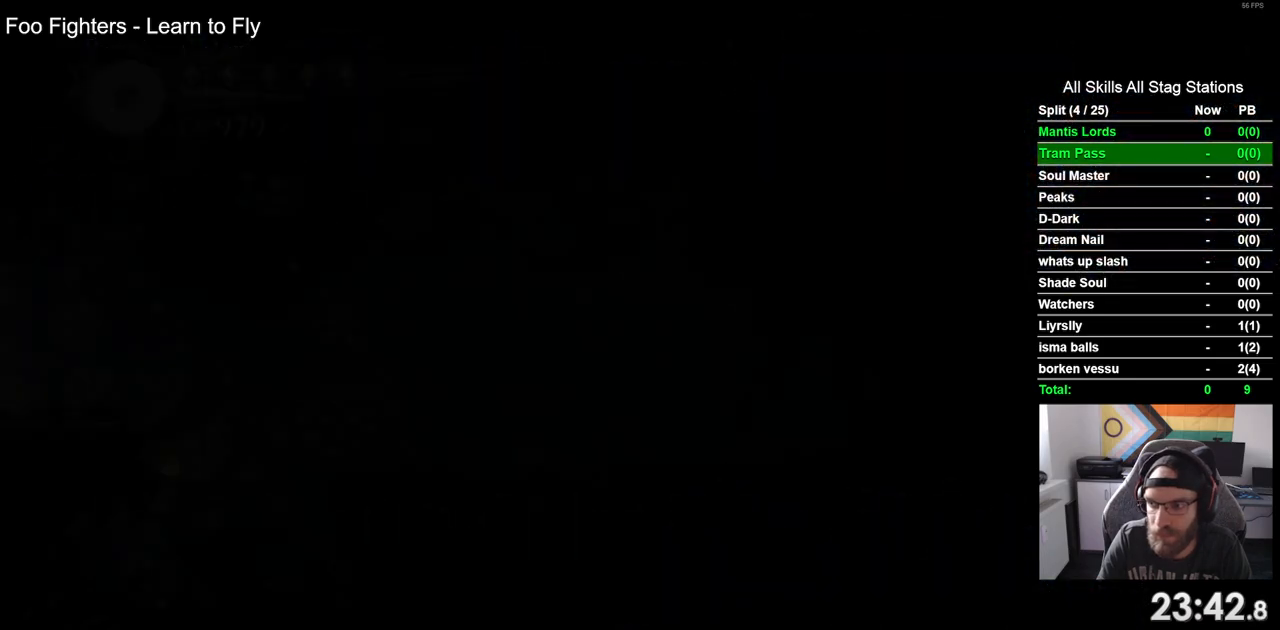
{"dt_ms": 500, "buttons": ["DPAD_RIGHT"], "left_stick": "center", "right_stick": "center", "events": [[483, "DPAD_RIGHT", "down"]]}
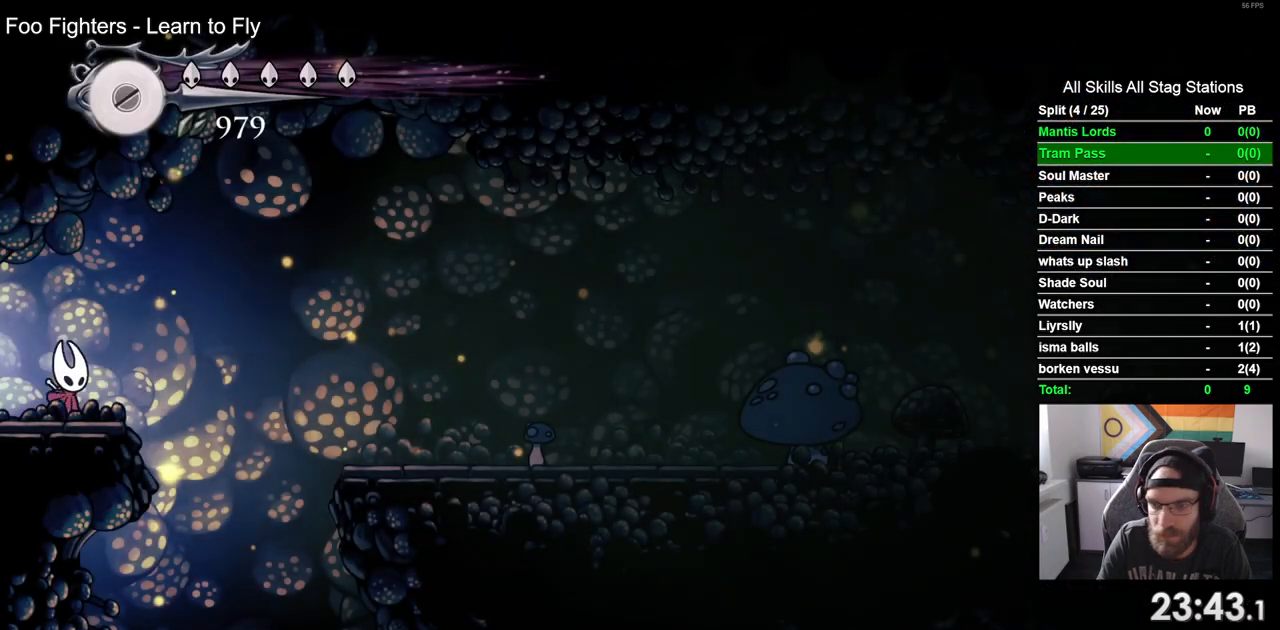
{"dt_ms": 500, "buttons": [], "left_stick": "center", "right_stick": "center", "events": [[383, "DPAD_RIGHT", "up"]]}
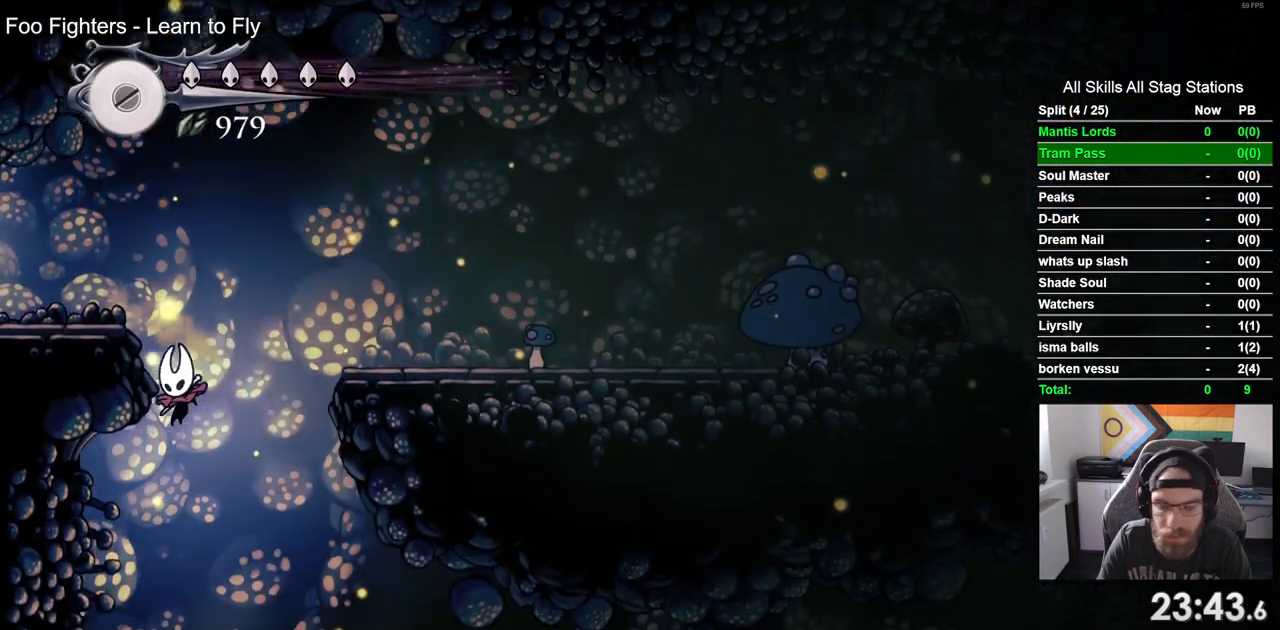
{"dt_ms": 1000, "buttons": ["R2"], "left_stick": "center", "right_stick": "center"}
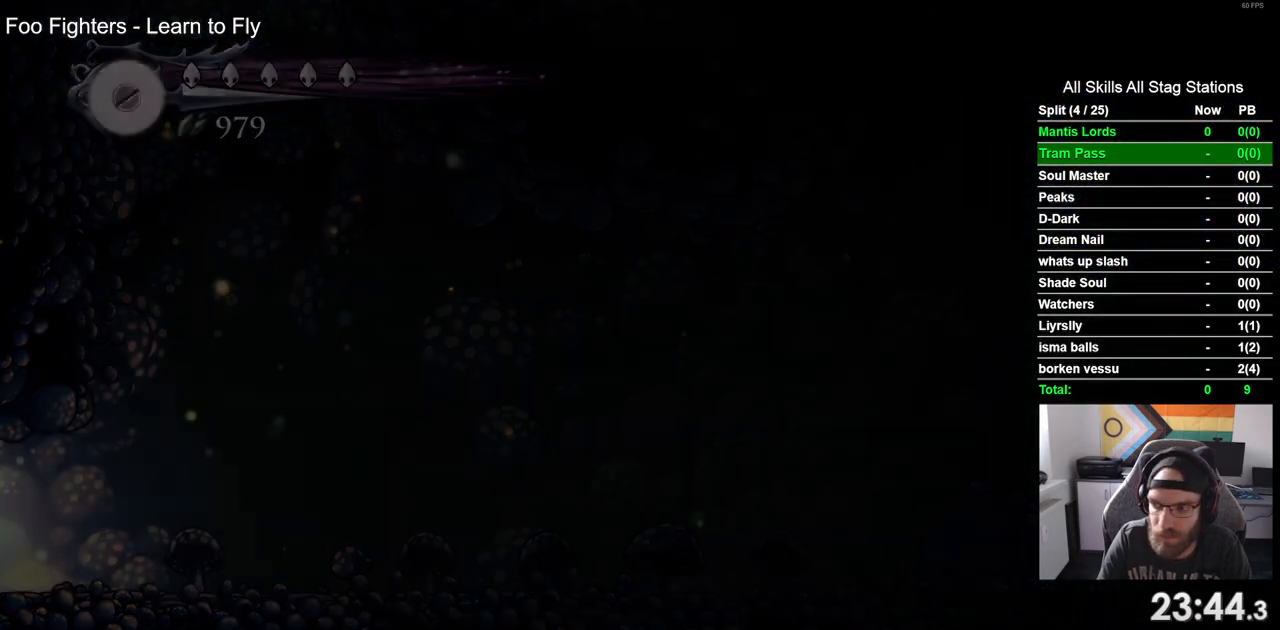
{"dt_ms": 500, "buttons": [], "left_stick": "center", "right_stick": "center", "events": [[67, "R2", "up"]]}
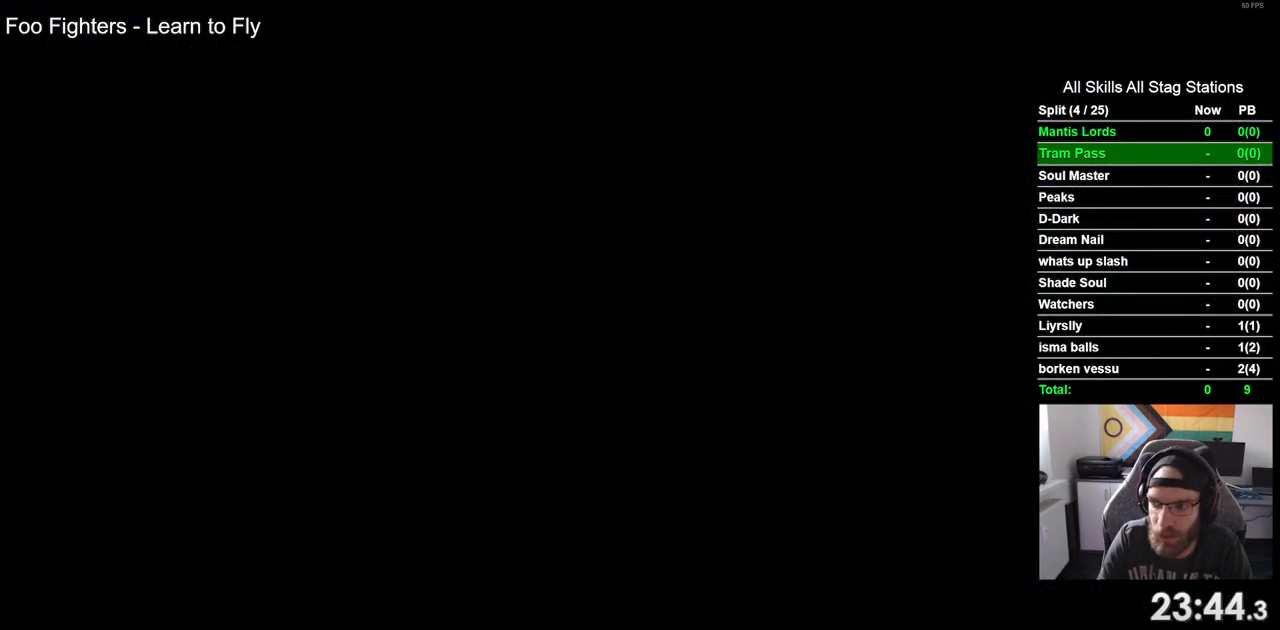
{"dt_ms": 500, "buttons": [], "left_stick": "center", "right_stick": "center", "events": []}
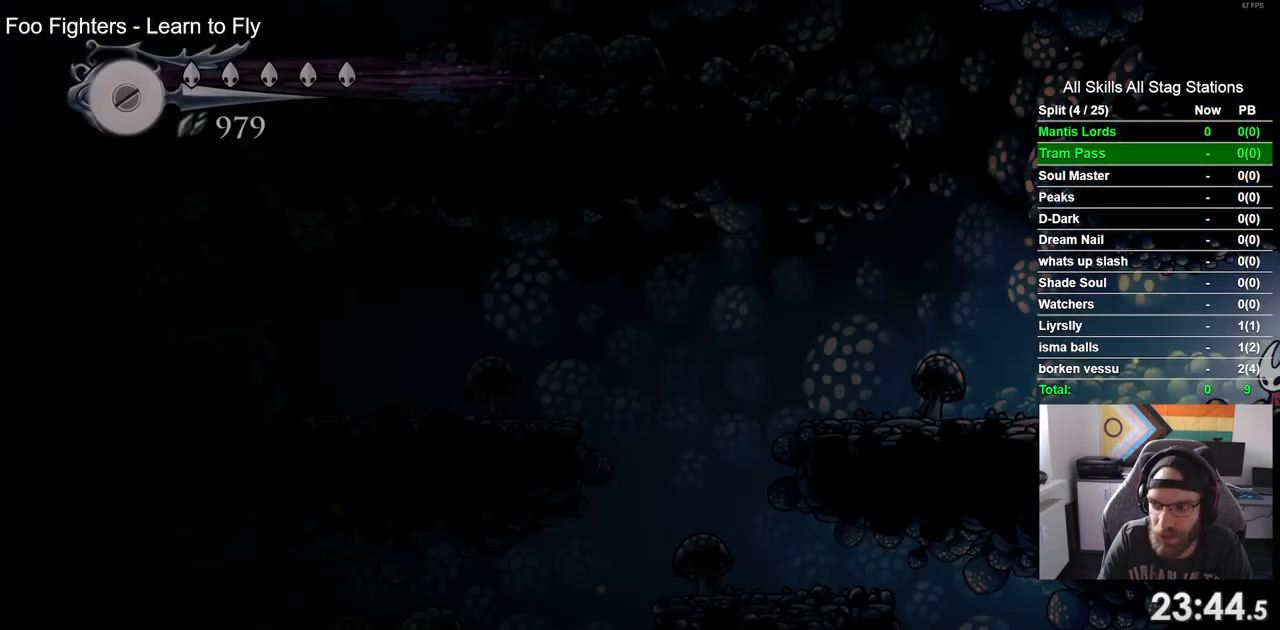
{"dt_ms": 500, "buttons": ["R2"], "left_stick": "center", "right_stick": "center", "events": [[283, "R2", "down"]]}
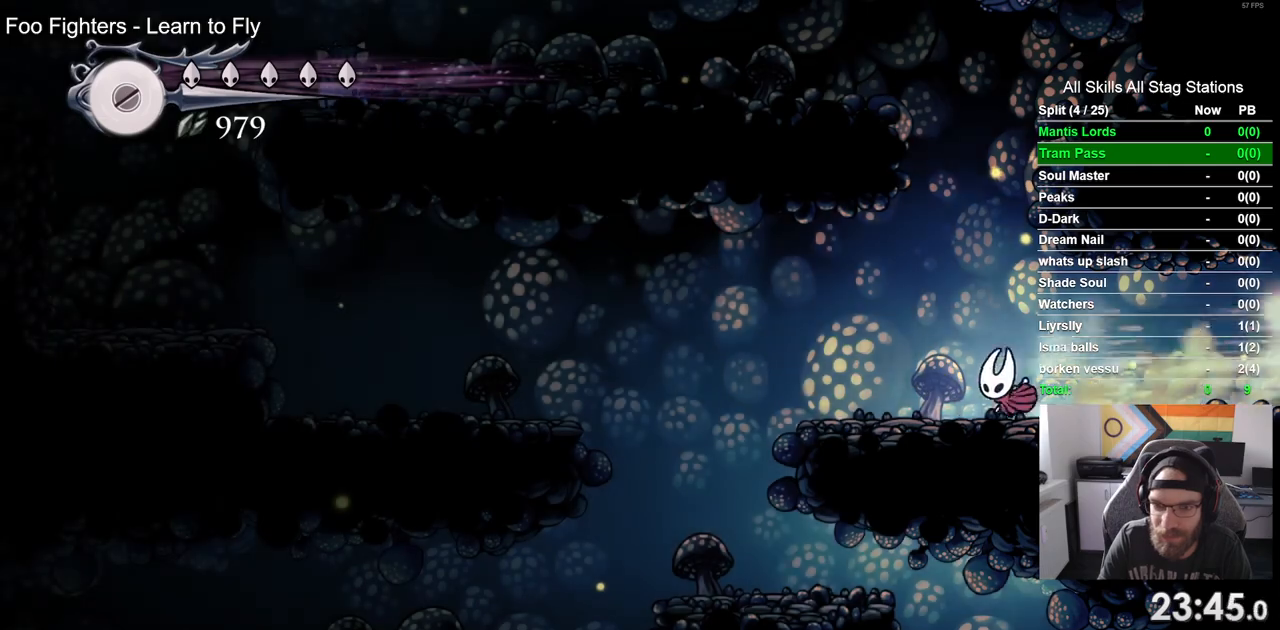
{"dt_ms": 500, "buttons": [], "left_stick": "center", "right_stick": "center", "events": [[33, "R2", "up"]]}
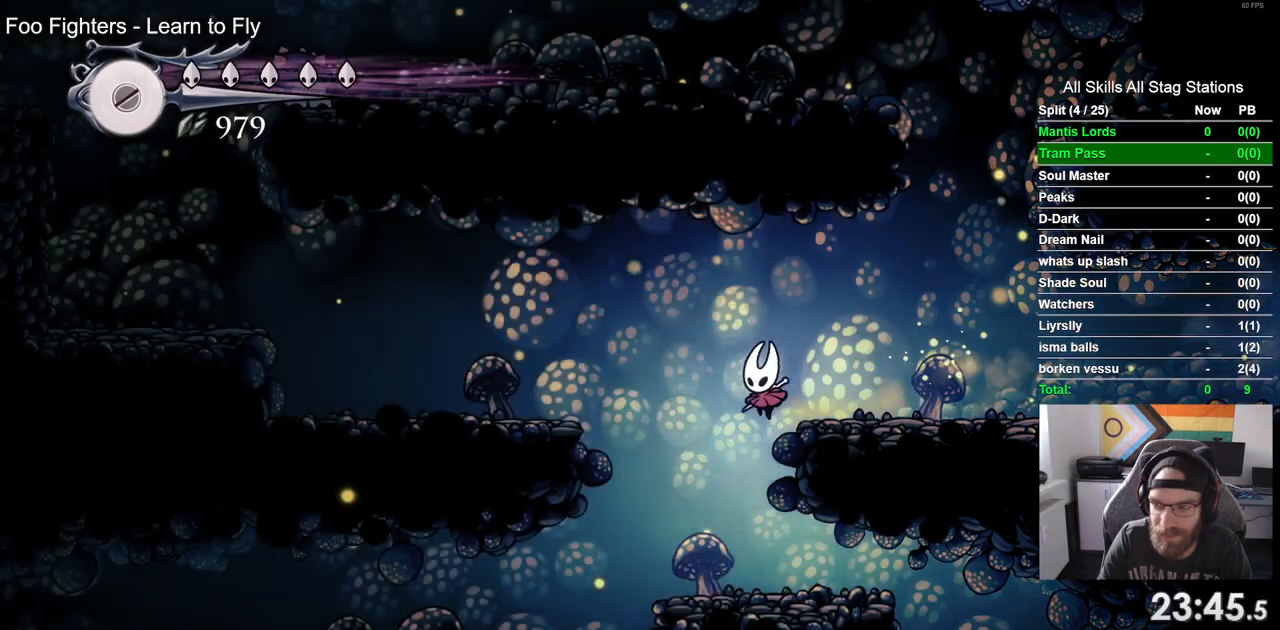
{"dt_ms": 500, "buttons": [], "left_stick": "center", "right_stick": "center", "events": []}
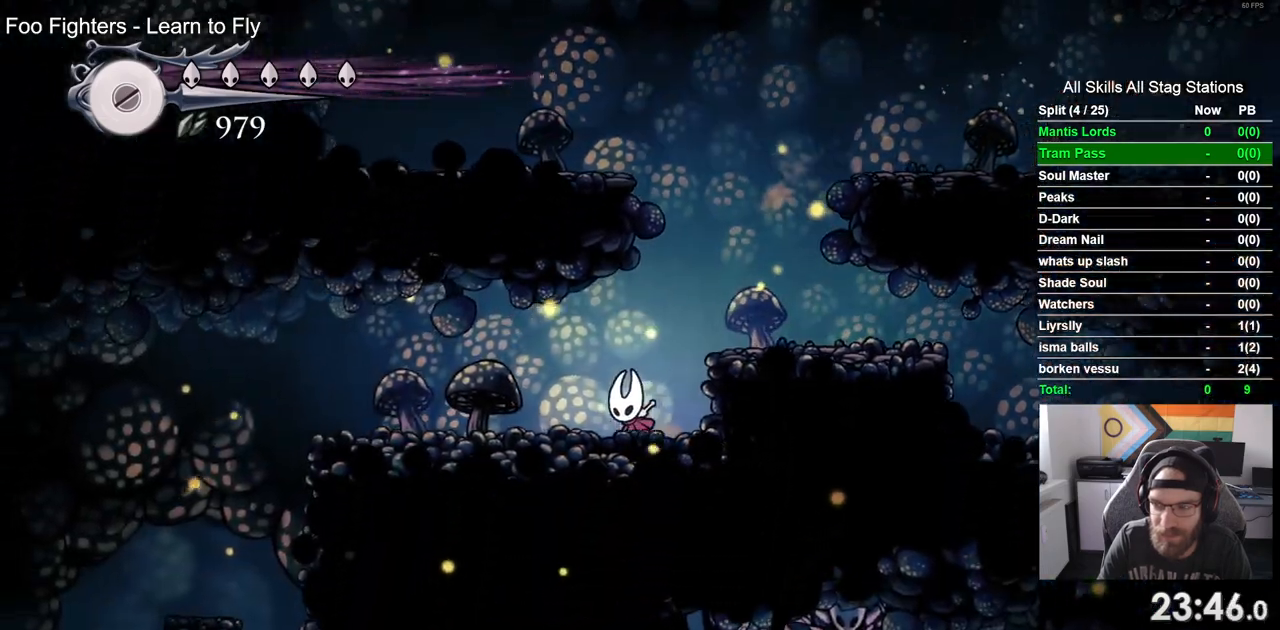
{"dt_ms": 500, "buttons": [], "left_stick": "center", "right_stick": "center"}
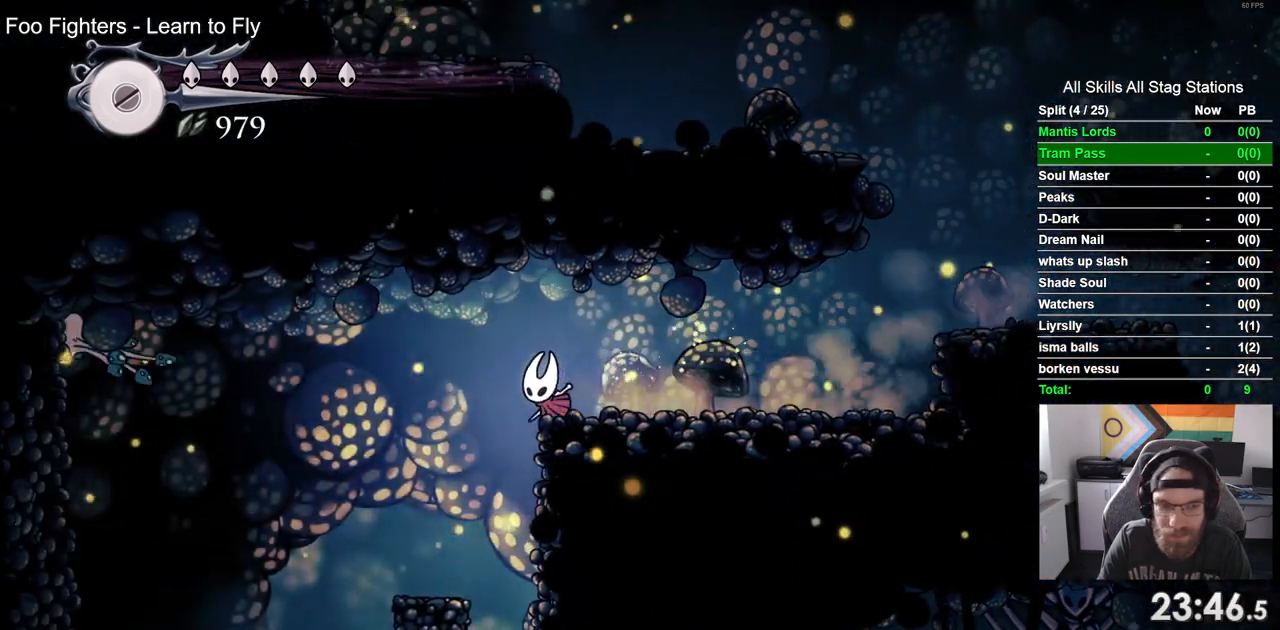
{"dt_ms": 500, "buttons": [], "left_stick": "center", "right_stick": "center", "events": []}
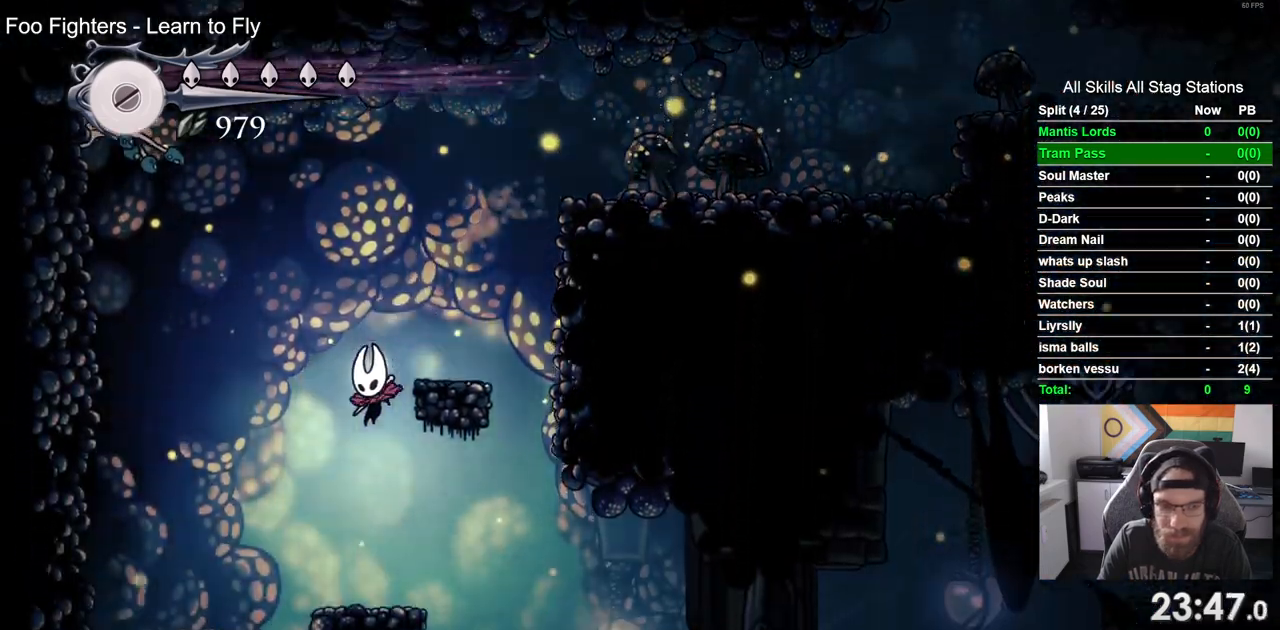
{"dt_ms": 500, "buttons": [], "left_stick": "center", "right_stick": "center", "events": []}
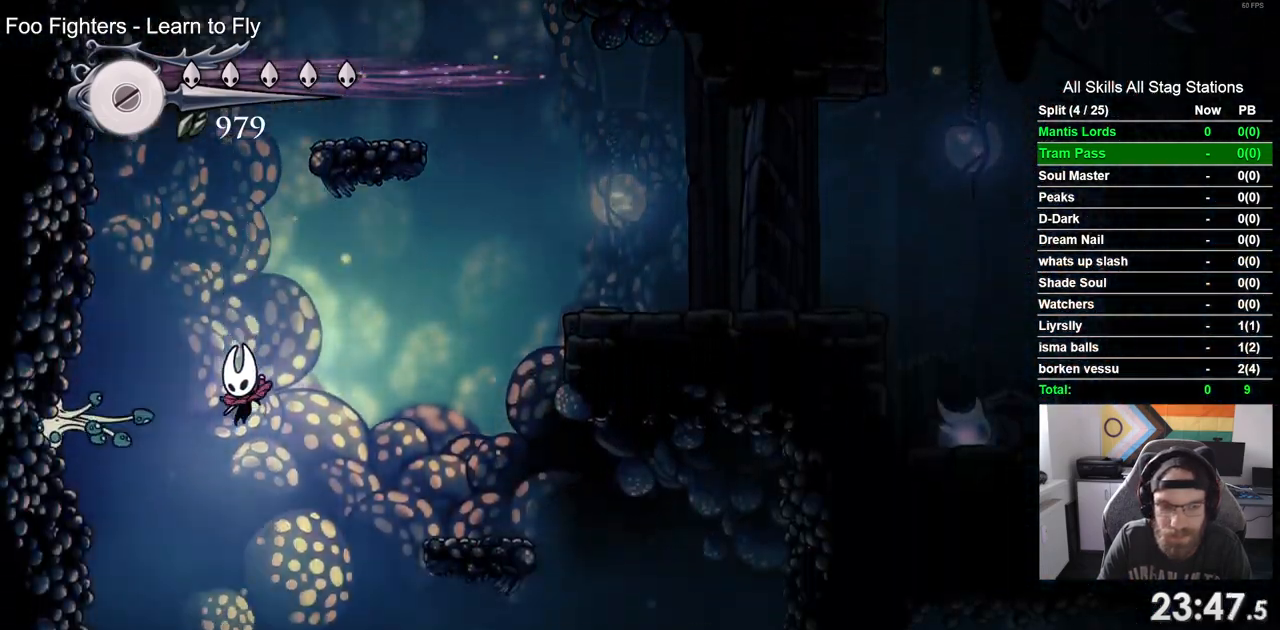
{"dt_ms": 500, "buttons": [], "left_stick": "center", "right_stick": "center", "events": []}
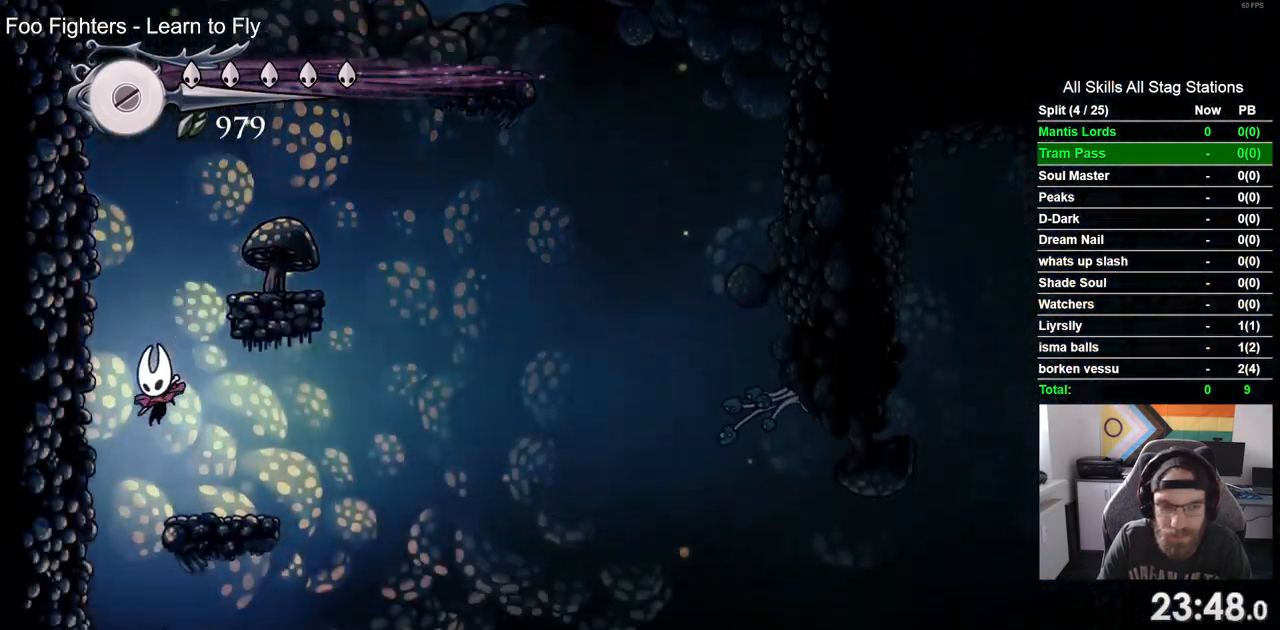
{"dt_ms": 500, "buttons": [], "left_stick": "center", "right_stick": "center", "events": []}
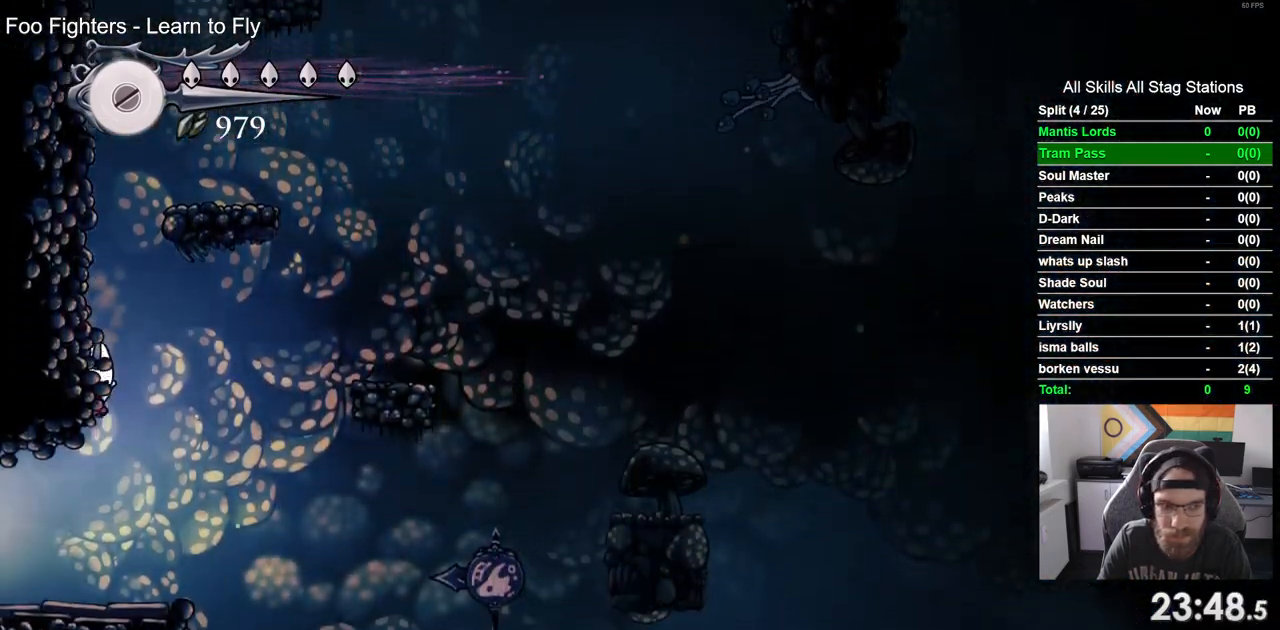
{"dt_ms": 500, "buttons": [], "left_stick": "center", "right_stick": "center", "events": [[233, "R2", "down"], [250, "R1", "down"], [467, "R1", "up"], [500, "R2", "up"]]}
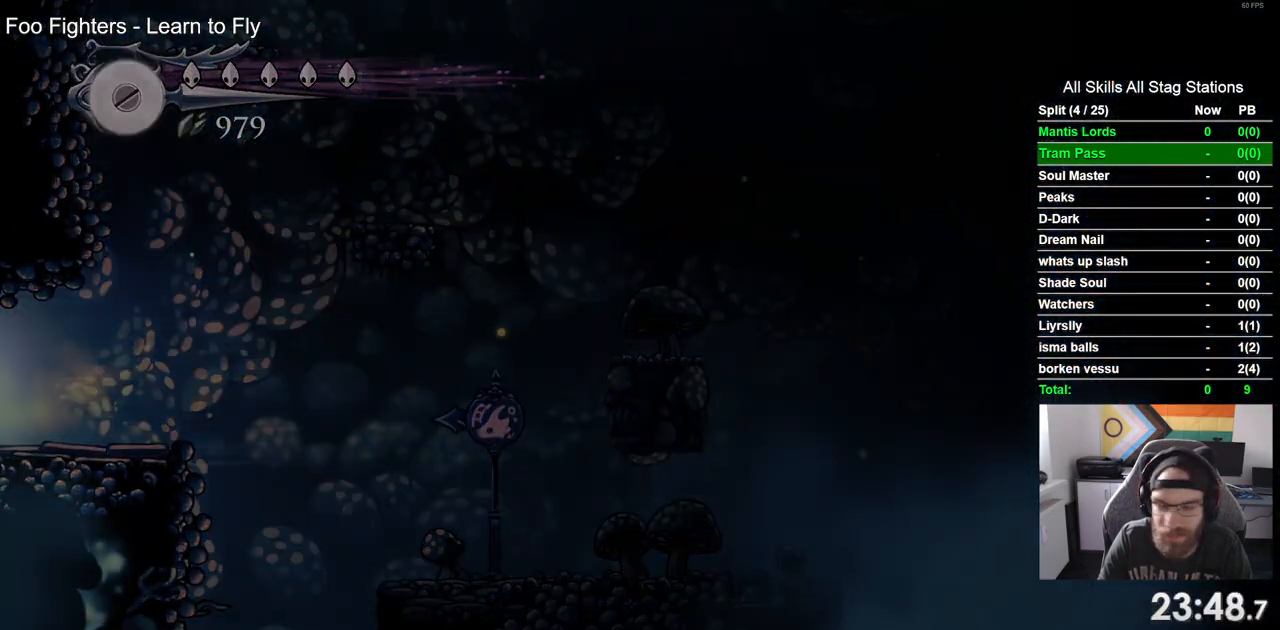
{"dt_ms": 500, "buttons": [], "left_stick": "center", "right_stick": "center", "events": []}
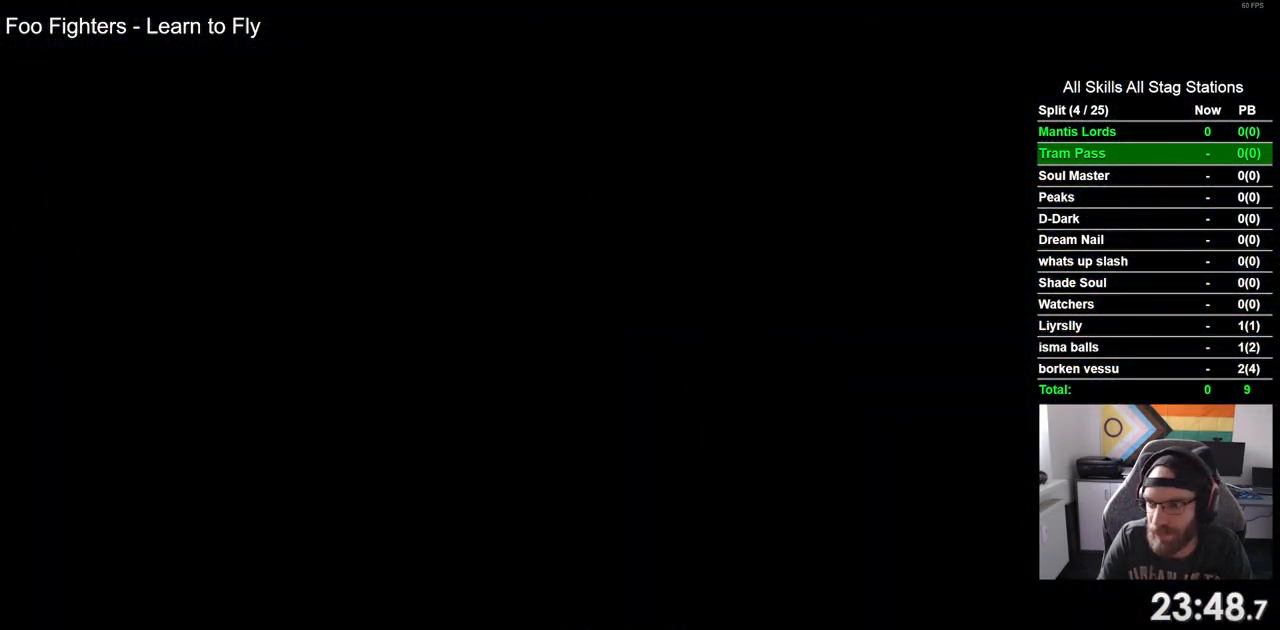
{"dt_ms": 500, "buttons": [], "left_stick": "center", "right_stick": "center", "events": []}